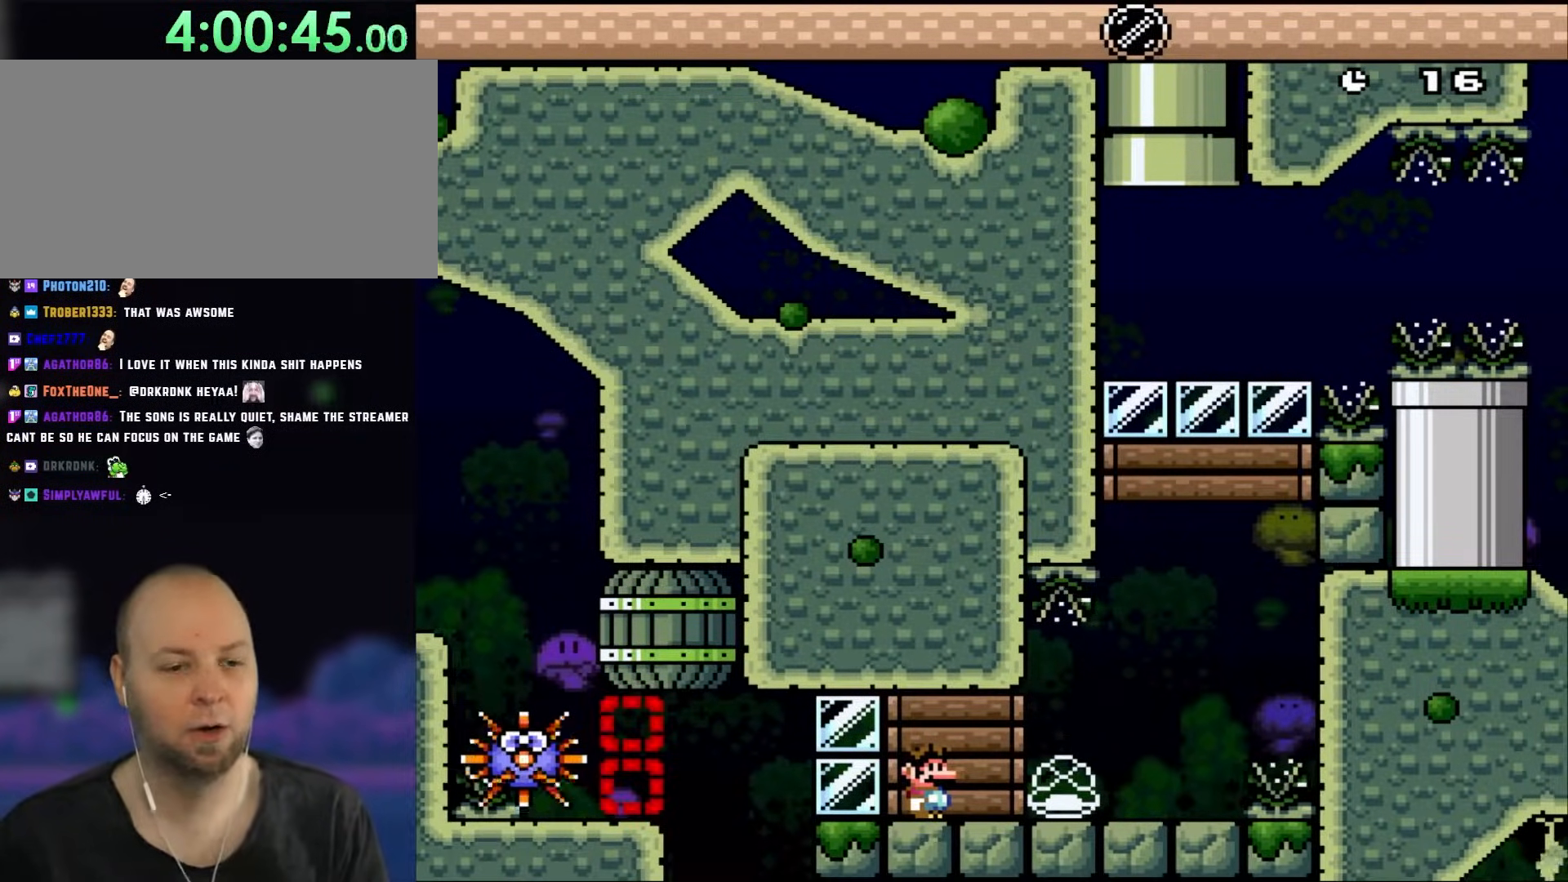
Gameplay with a controller (Nintendo layout); each line is a JSON object with the inputs held at the frame after it. "events" lists button and stick changes between this image and that frame as [ms after this image, input, new state], when the widget could be followed in between. Not read: L1 L3 R1 R3.
{"buttons": [], "events": []}
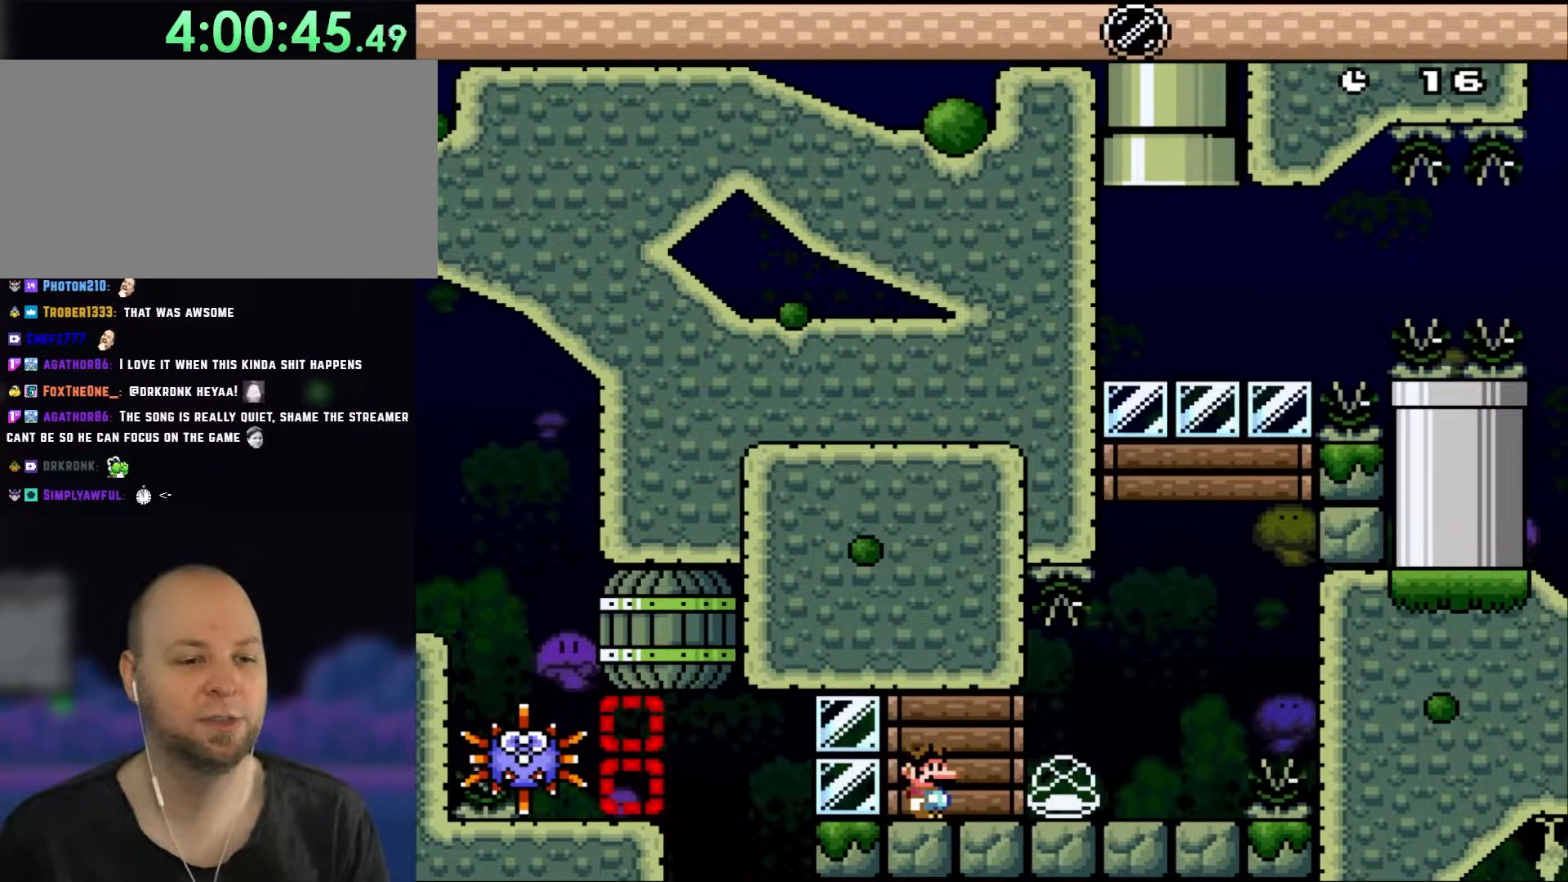
{"buttons": [], "events": []}
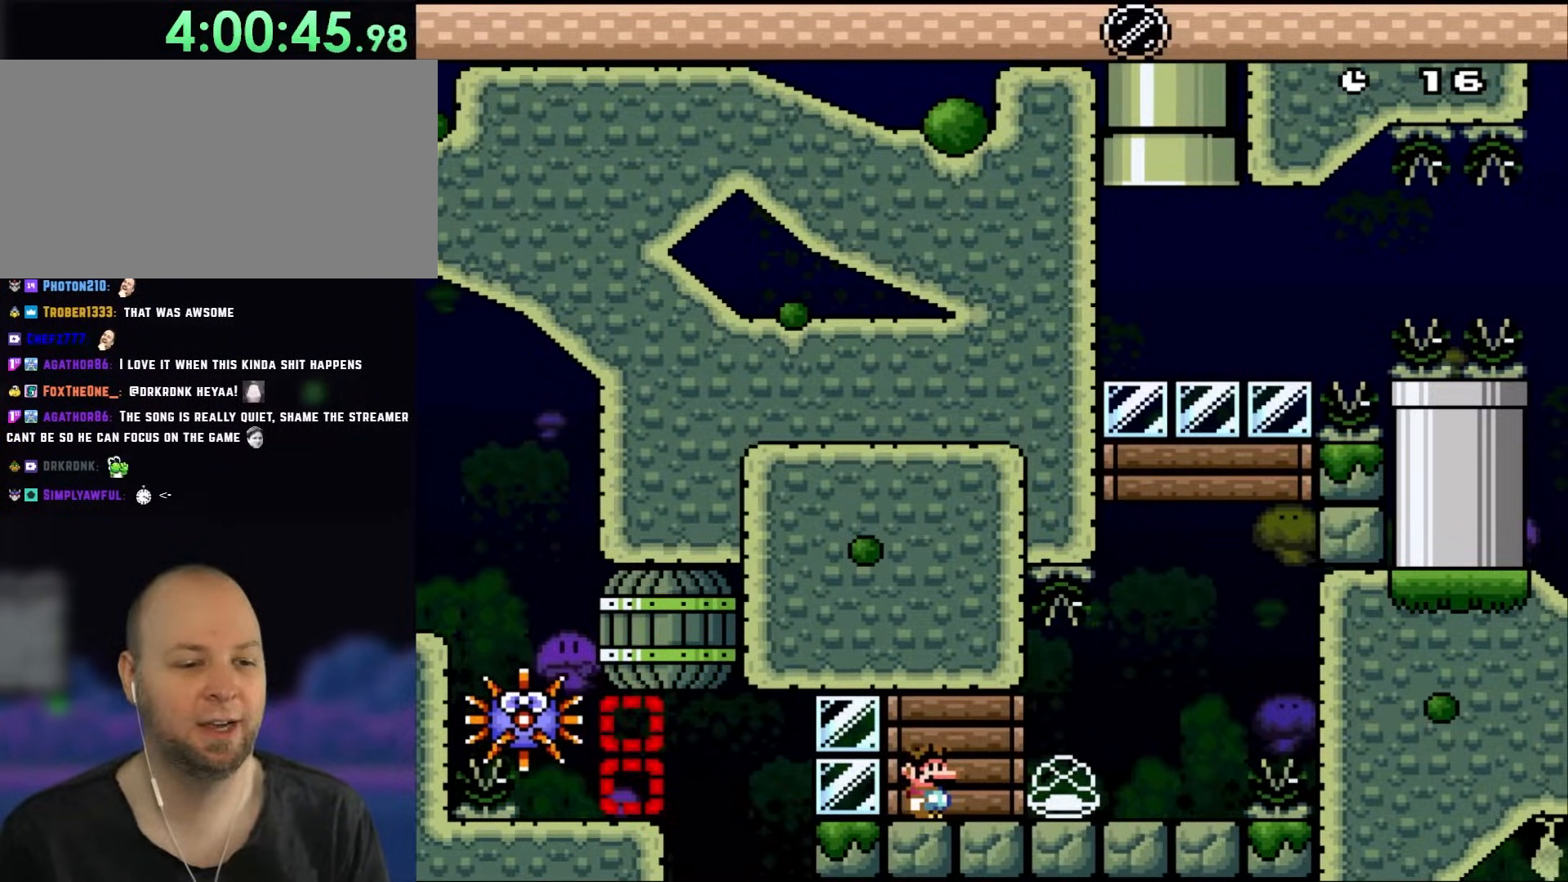
{"buttons": ["Y"], "events": [[150, "DPAD_RIGHT", "down"], [283, "DPAD_RIGHT", "up"], [317, "Y", "down"]]}
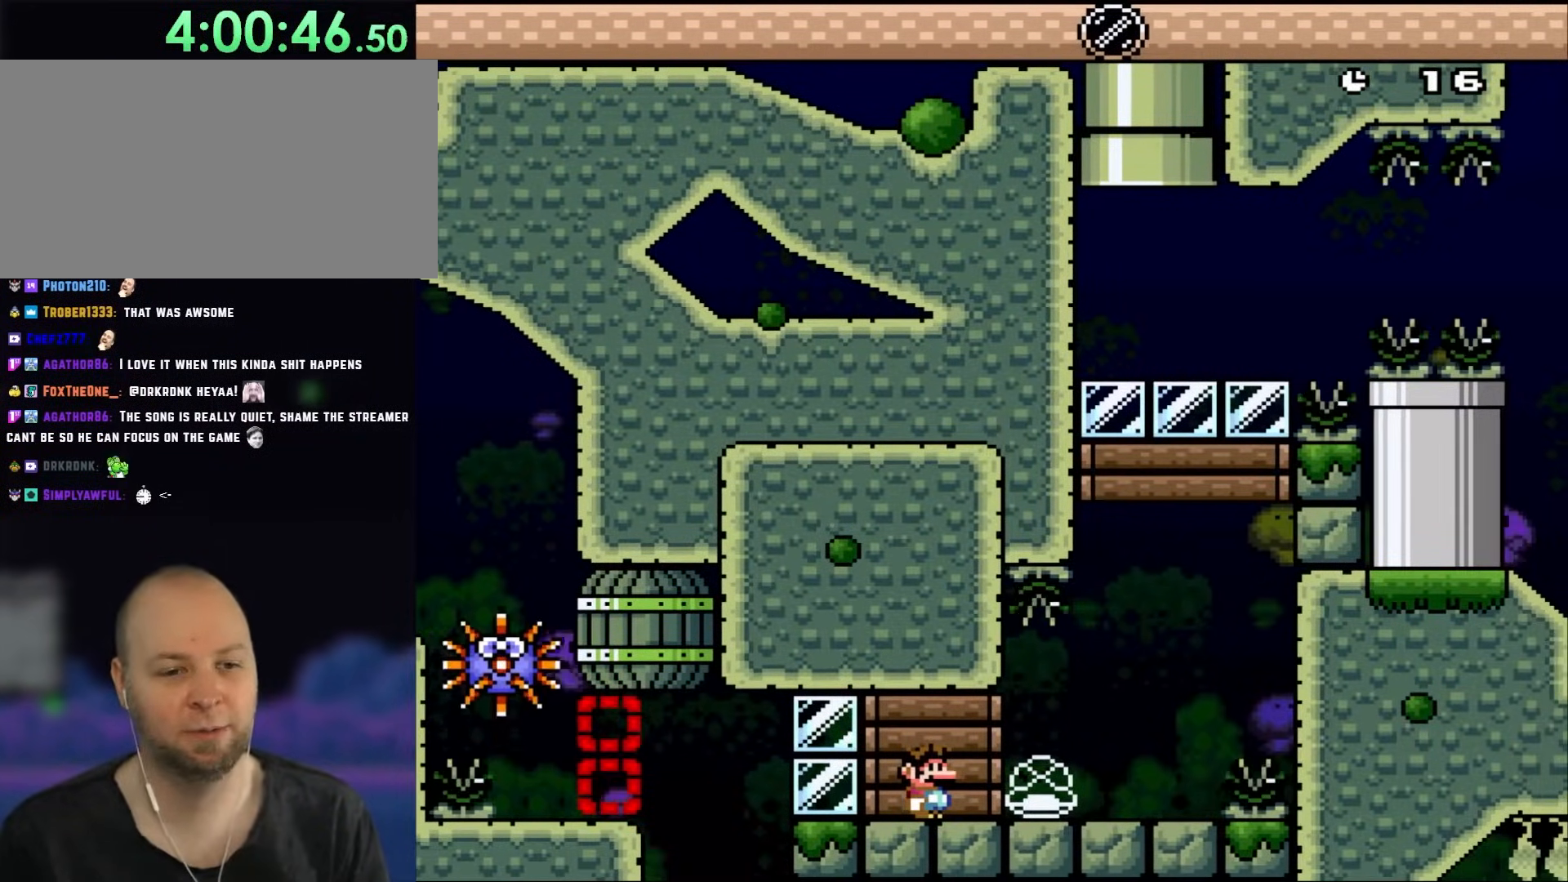
{"buttons": ["Y"], "events": []}
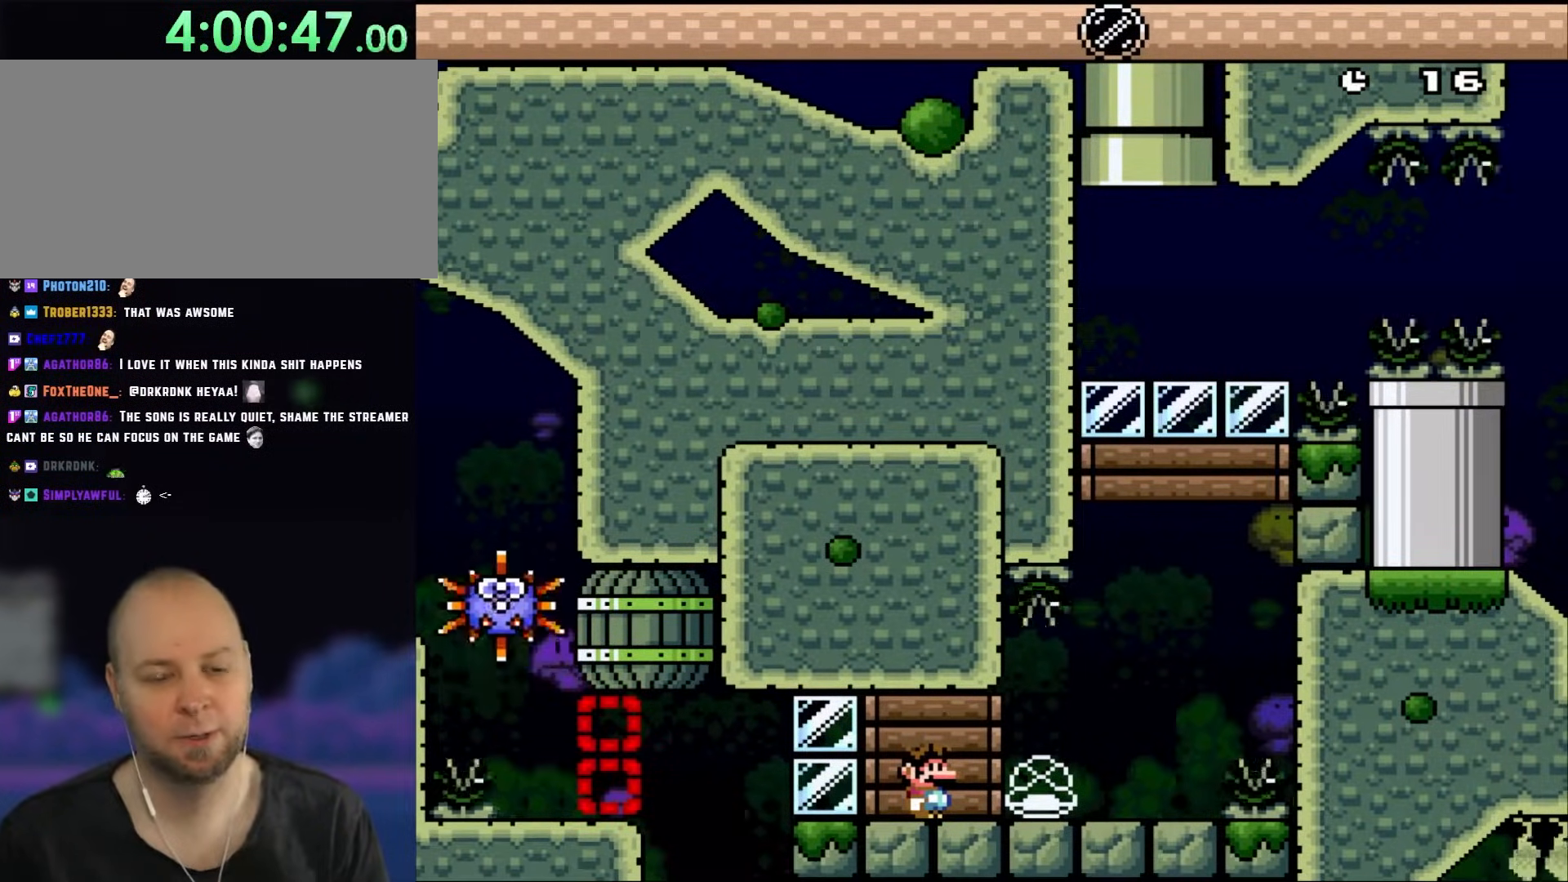
{"buttons": ["Y"], "events": []}
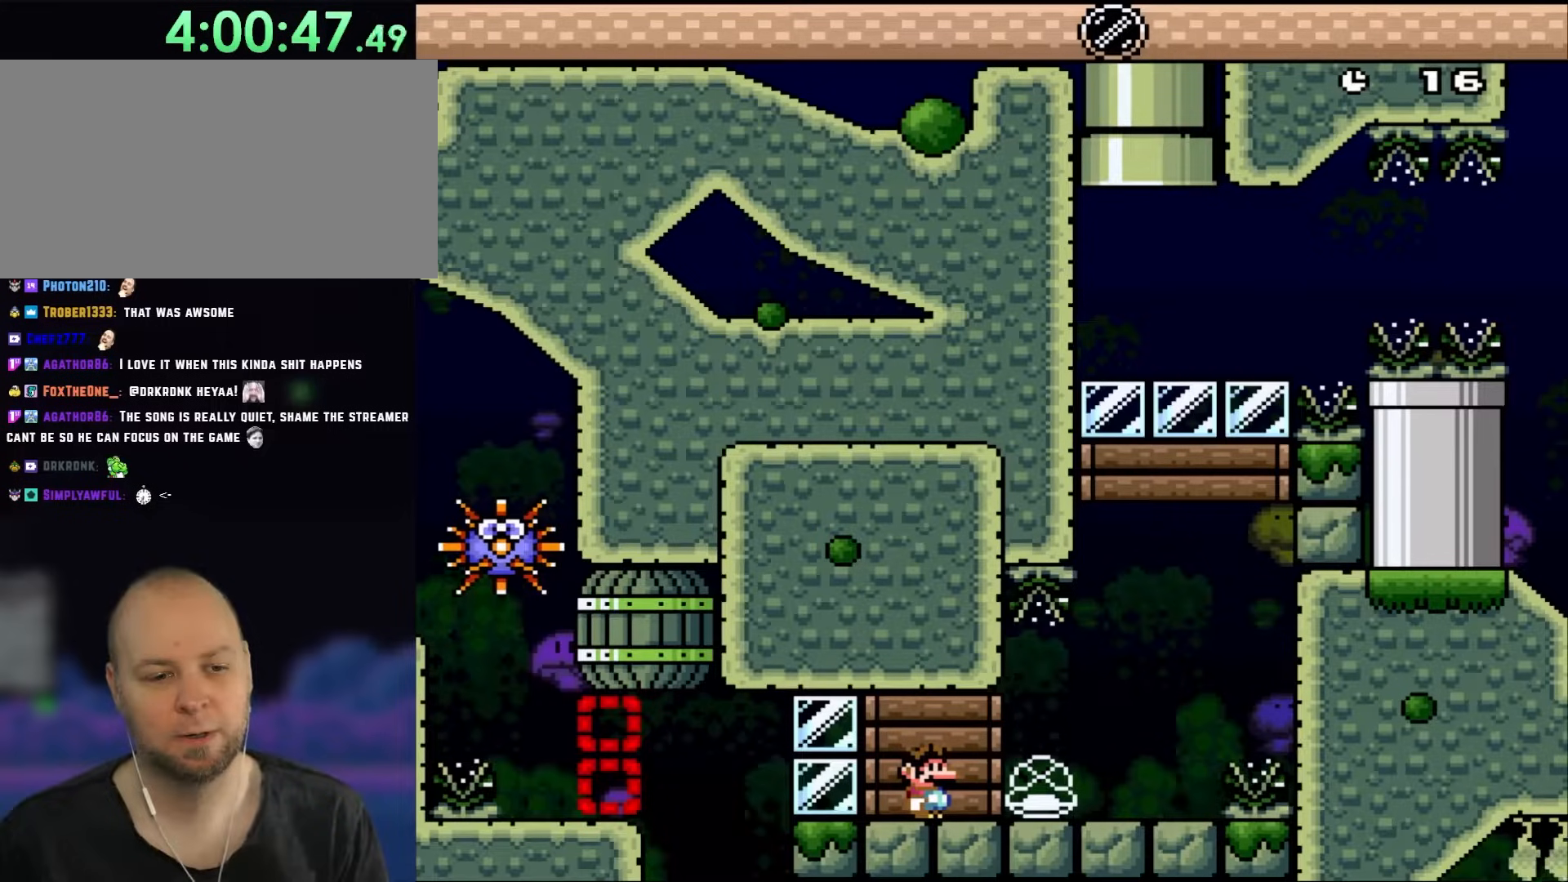
{"buttons": ["Y"], "events": []}
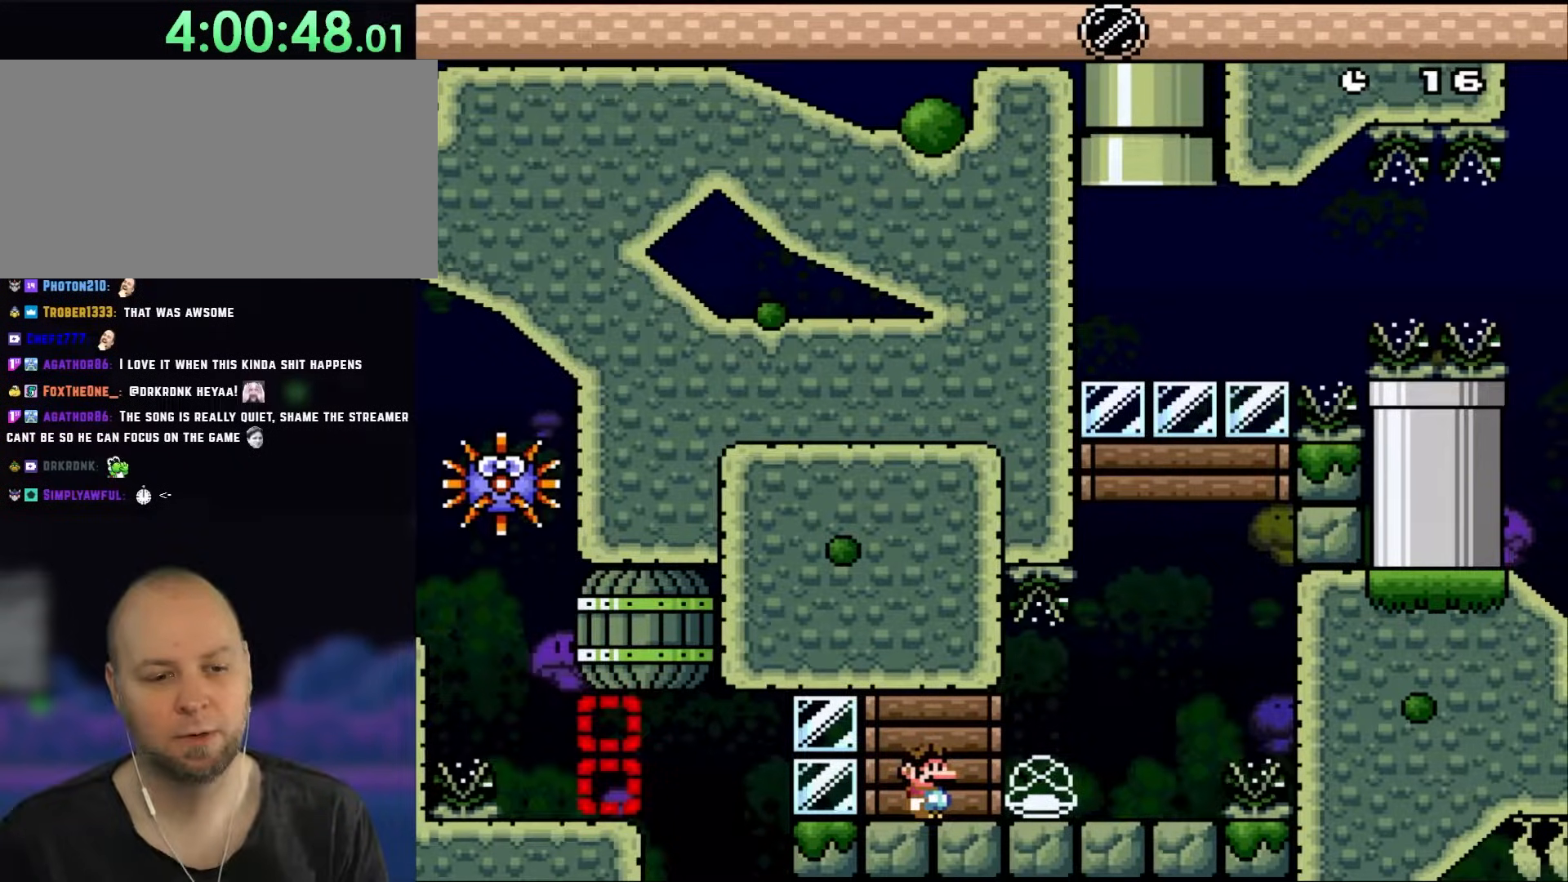
{"buttons": ["Y"], "events": []}
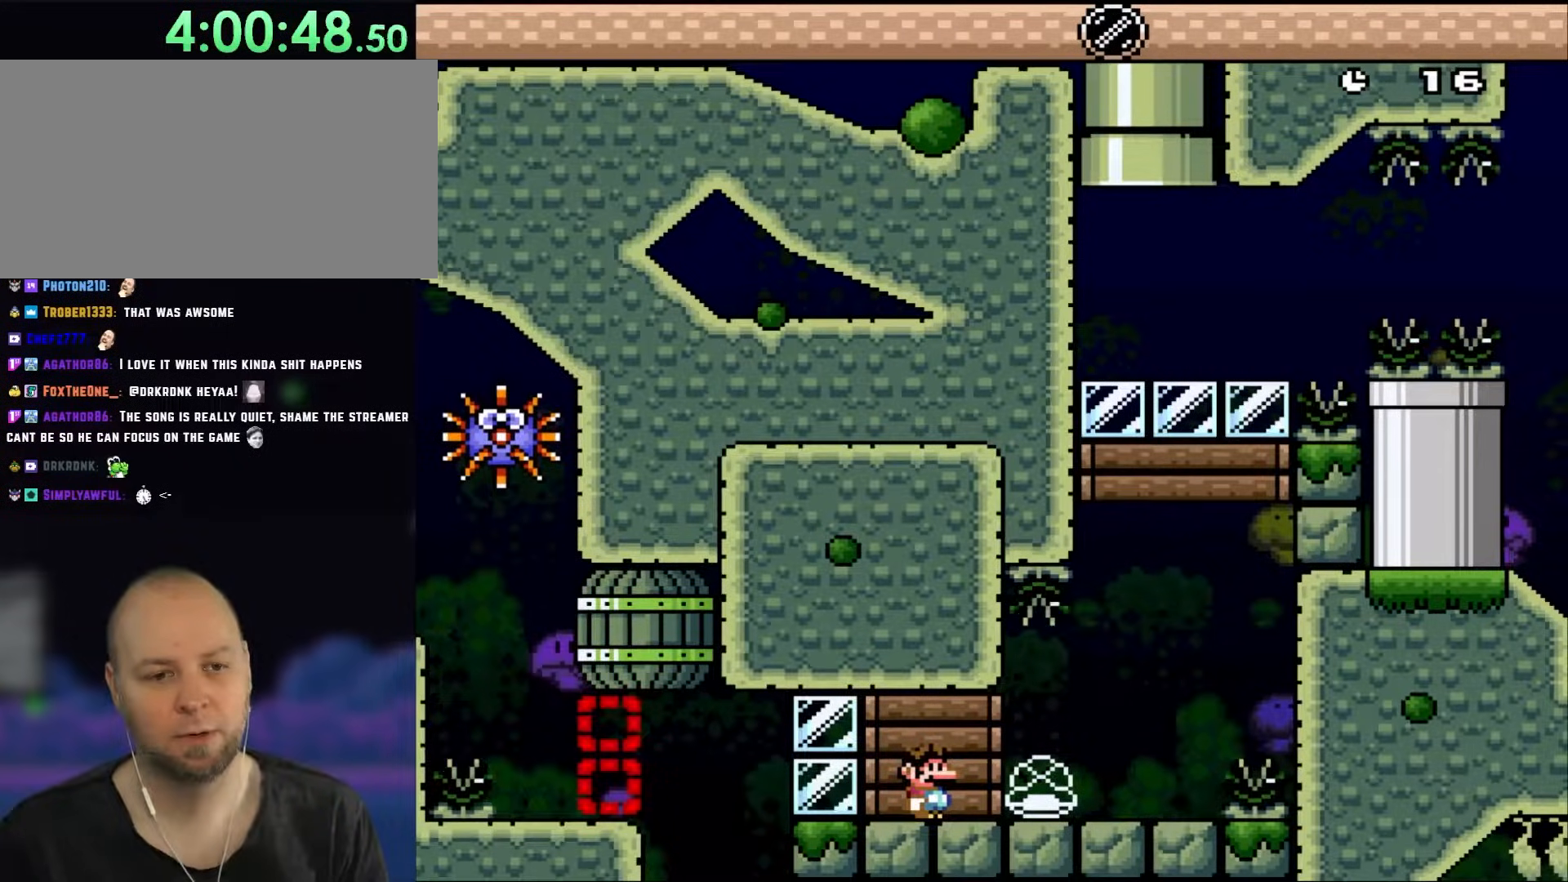
{"buttons": ["Y"], "events": []}
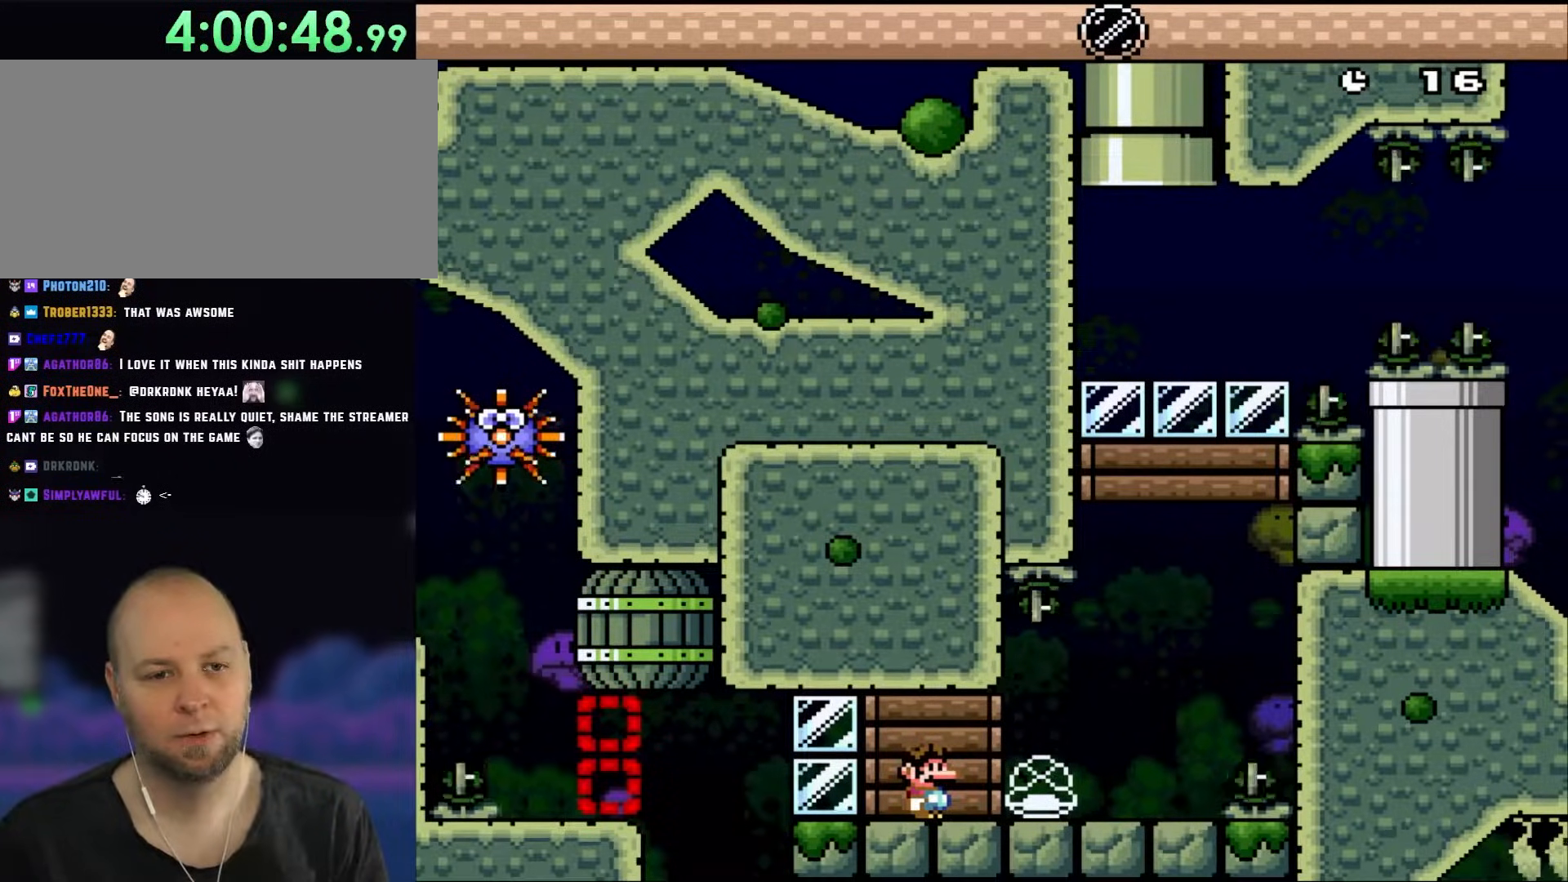
{"buttons": ["Y"], "events": []}
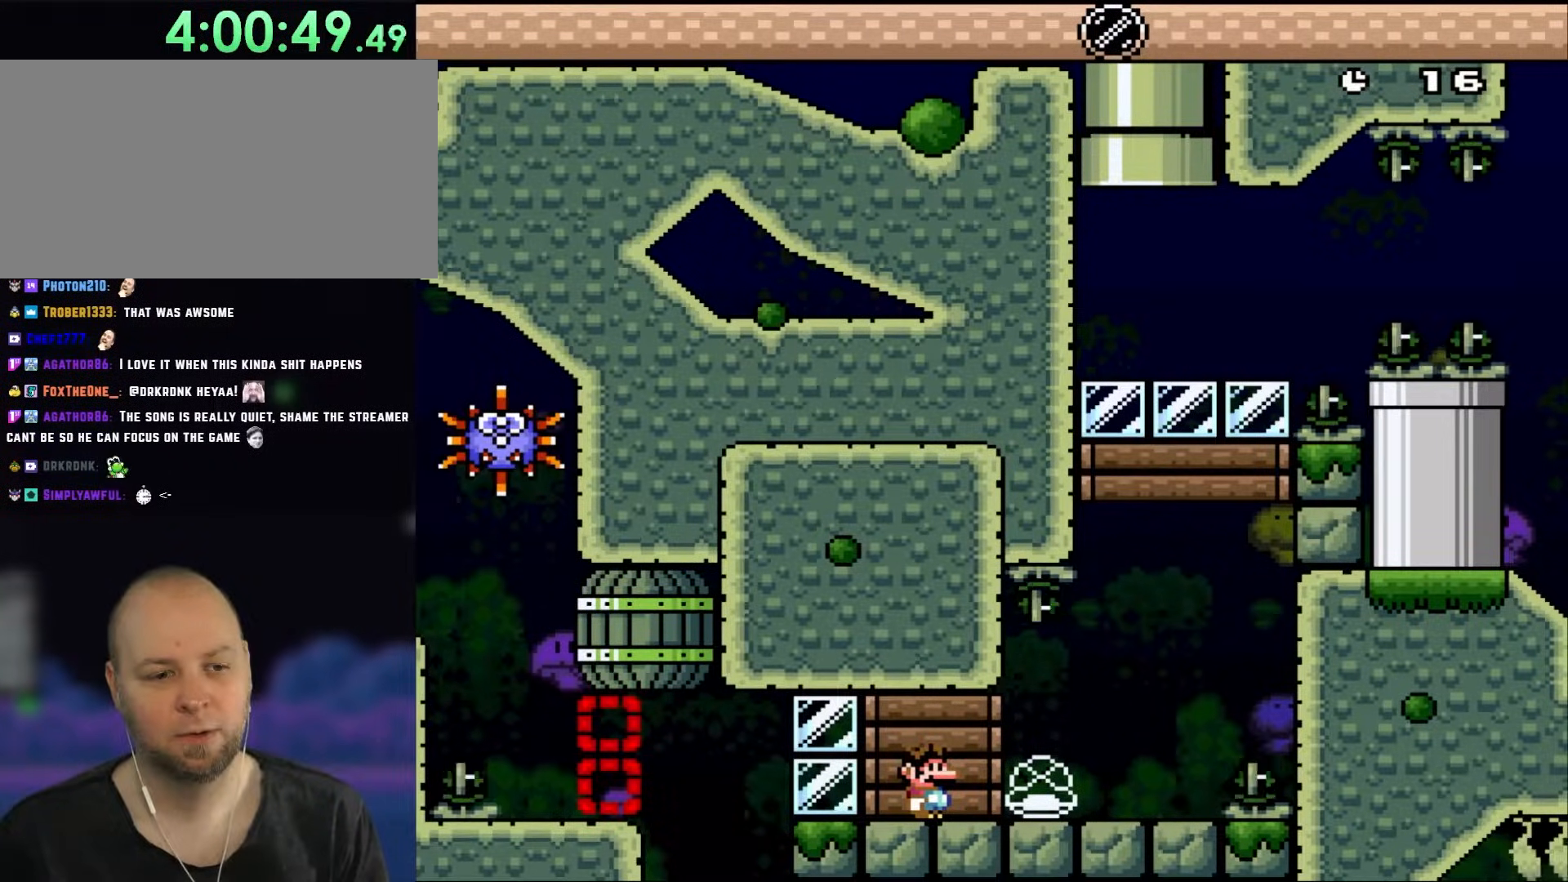
{"buttons": ["Y", "DPAD_RIGHT"], "events": [[383, "DPAD_RIGHT", "down"]]}
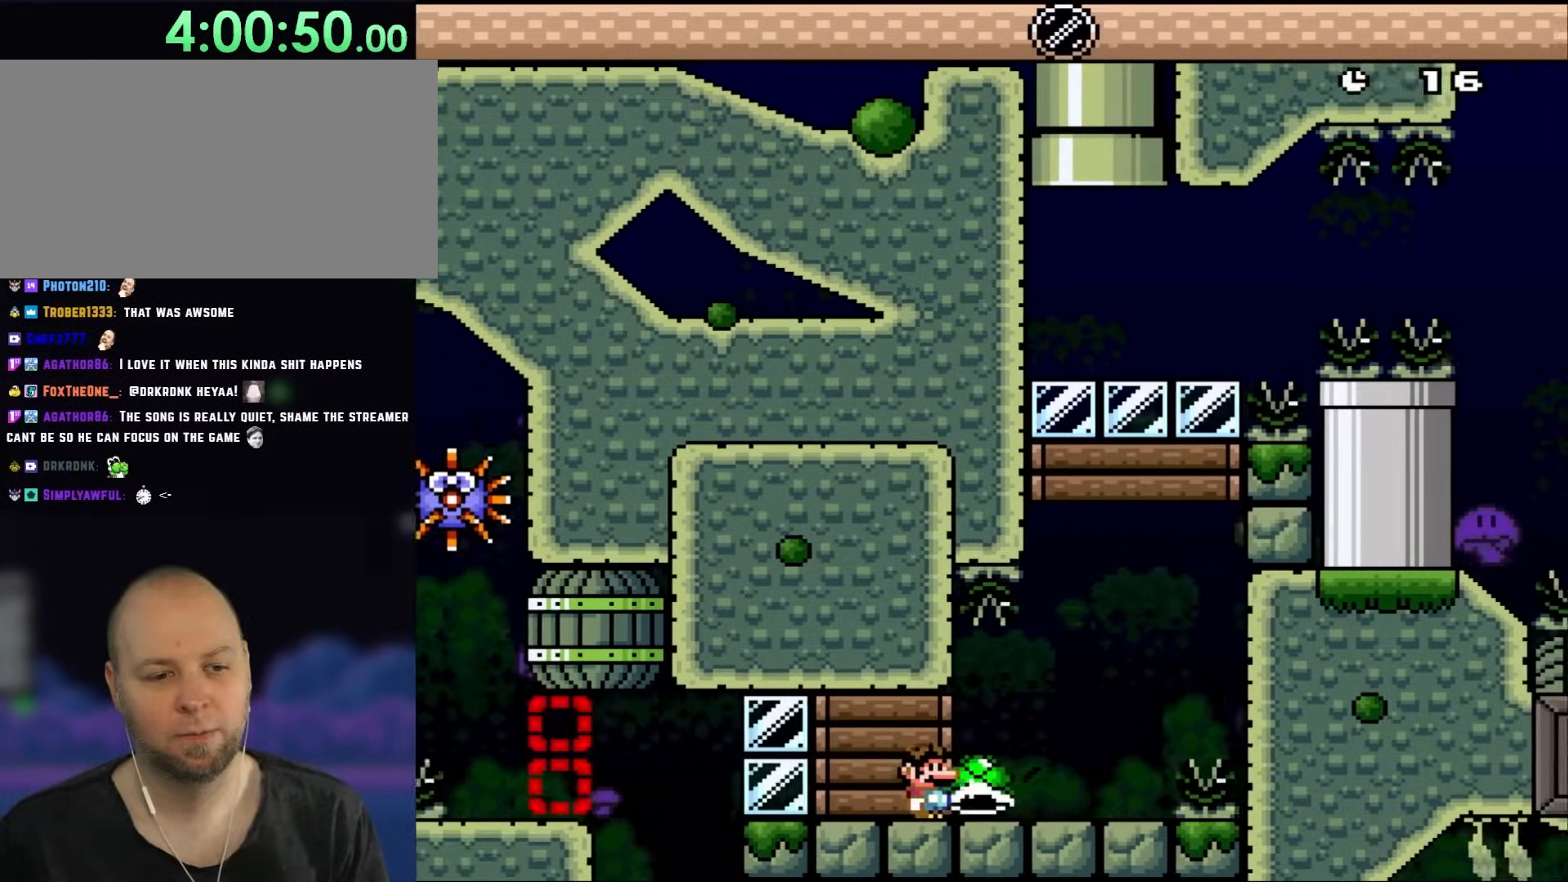
{"buttons": ["Y", "DPAD_LEFT"], "events": [[283, "DPAD_RIGHT", "up"], [317, "DPAD_LEFT", "down"]]}
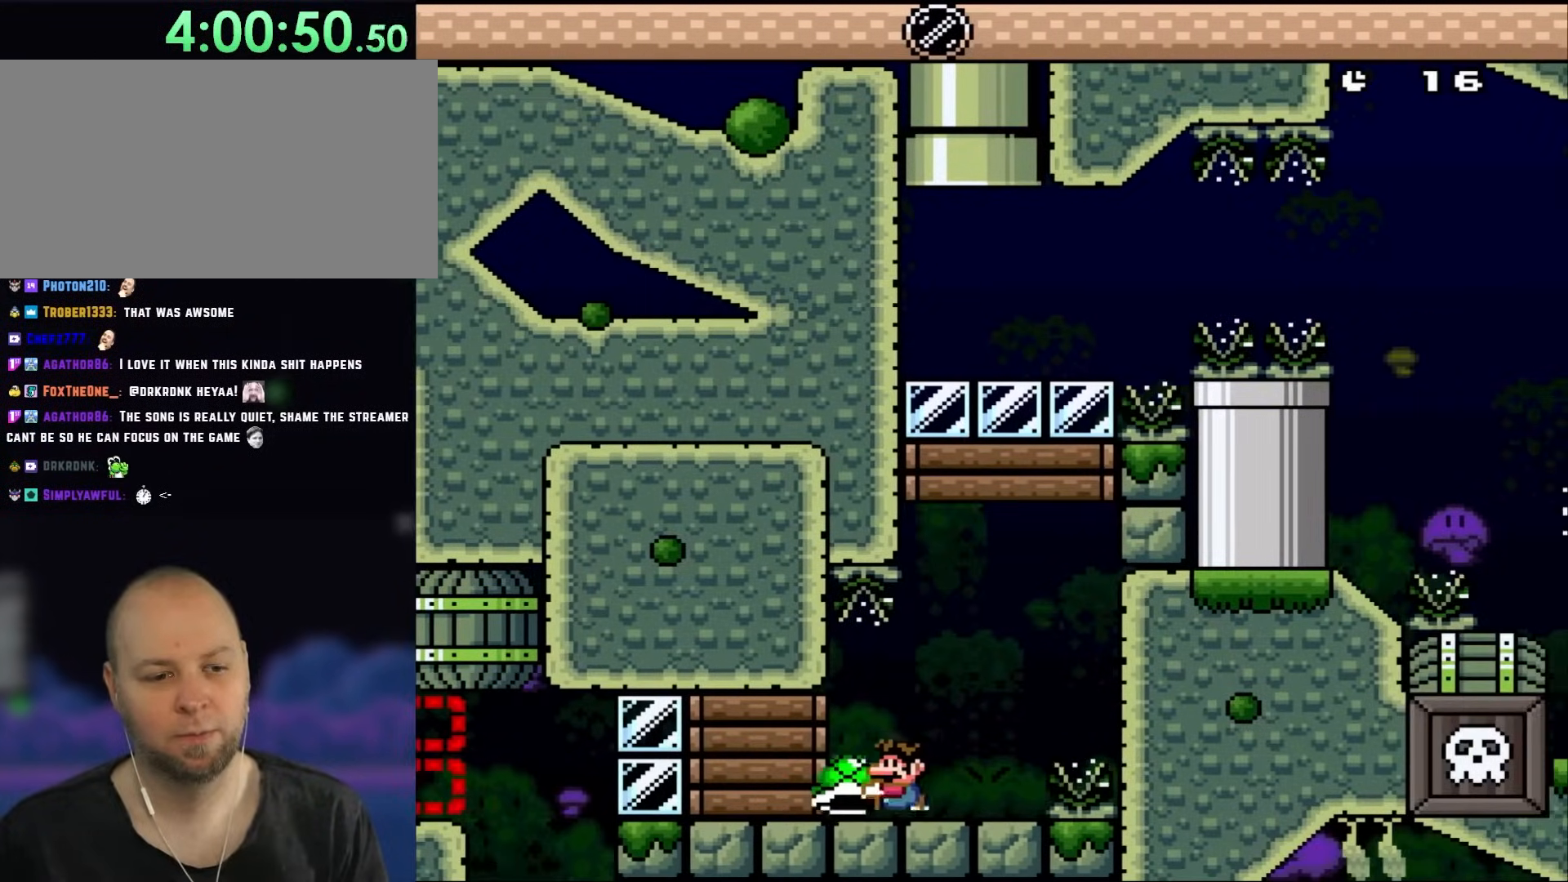
{"buttons": ["Y", "DPAD_RIGHT"], "events": [[83, "DPAD_LEFT", "up"], [250, "DPAD_RIGHT", "down"]]}
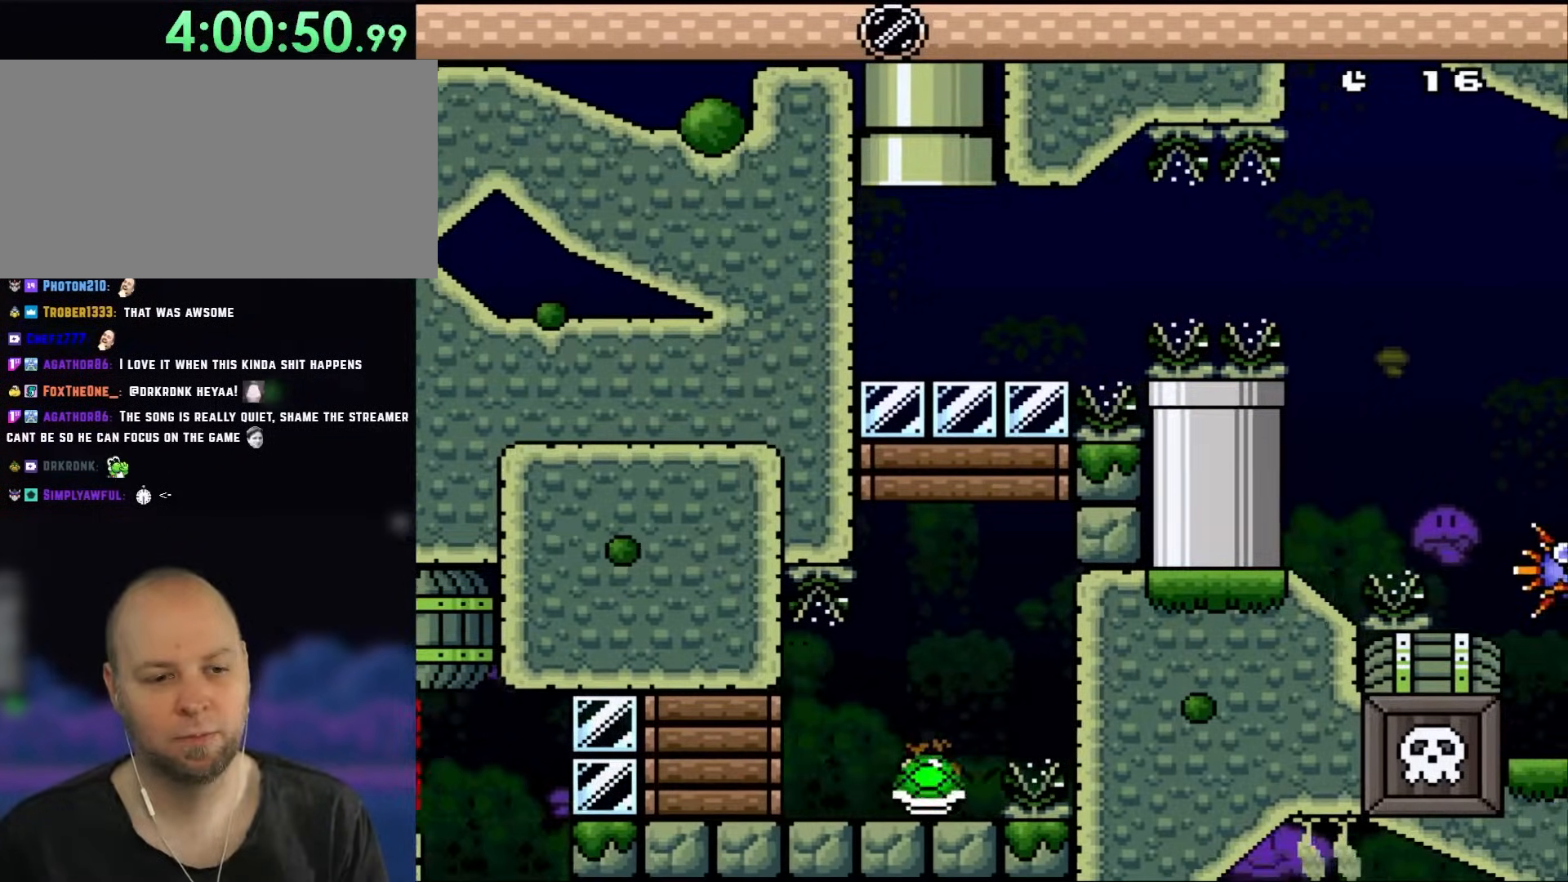
{"buttons": ["B", "Y", "DPAD_RIGHT"], "events": [[117, "B", "down"], [117, "DPAD_LEFT", "down"], [117, "DPAD_RIGHT", "up"], [267, "DPAD_LEFT", "up"], [450, "DPAD_RIGHT", "down"]]}
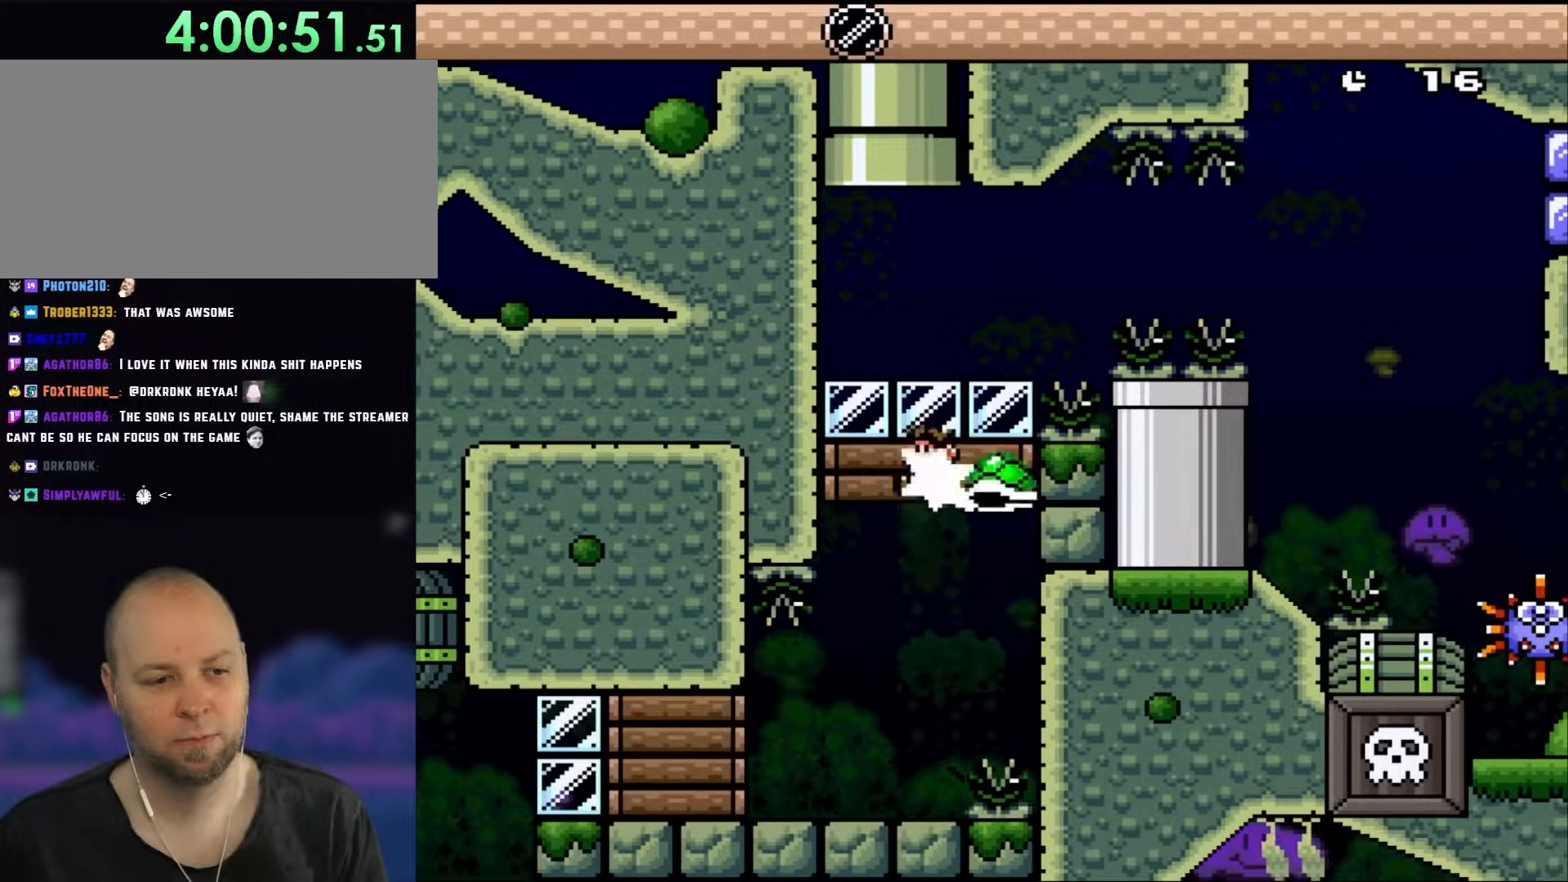
{"buttons": ["B", "Y", "DPAD_RIGHT"], "events": [[33, "DPAD_RIGHT", "up"], [33, "Y", "up"], [67, "DPAD_LEFT", "down"], [117, "Y", "down"], [217, "DPAD_LEFT", "up"], [383, "DPAD_RIGHT", "down"]]}
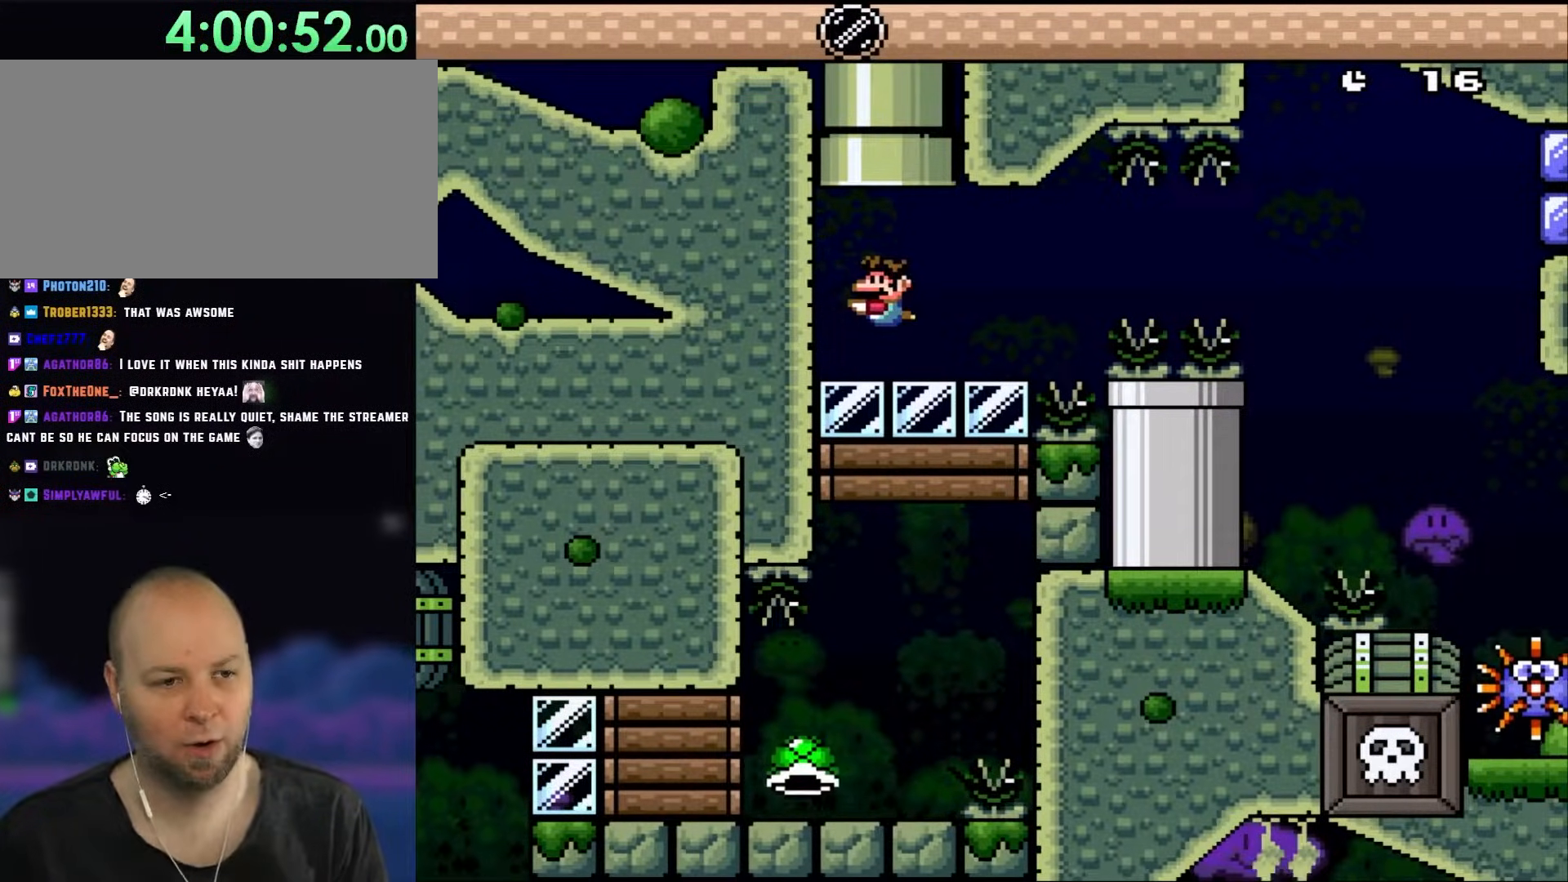
{"buttons": [], "events": [[17, "DPAD_RIGHT", "up"], [50, "DPAD_LEFT", "down"], [150, "DPAD_LEFT", "up"], [300, "B", "up"], [300, "DPAD_RIGHT", "down"], [417, "DPAD_RIGHT", "up"], [417, "Y", "up"], [433, "DPAD_UP", "down"], [483, "DPAD_UP", "up"]]}
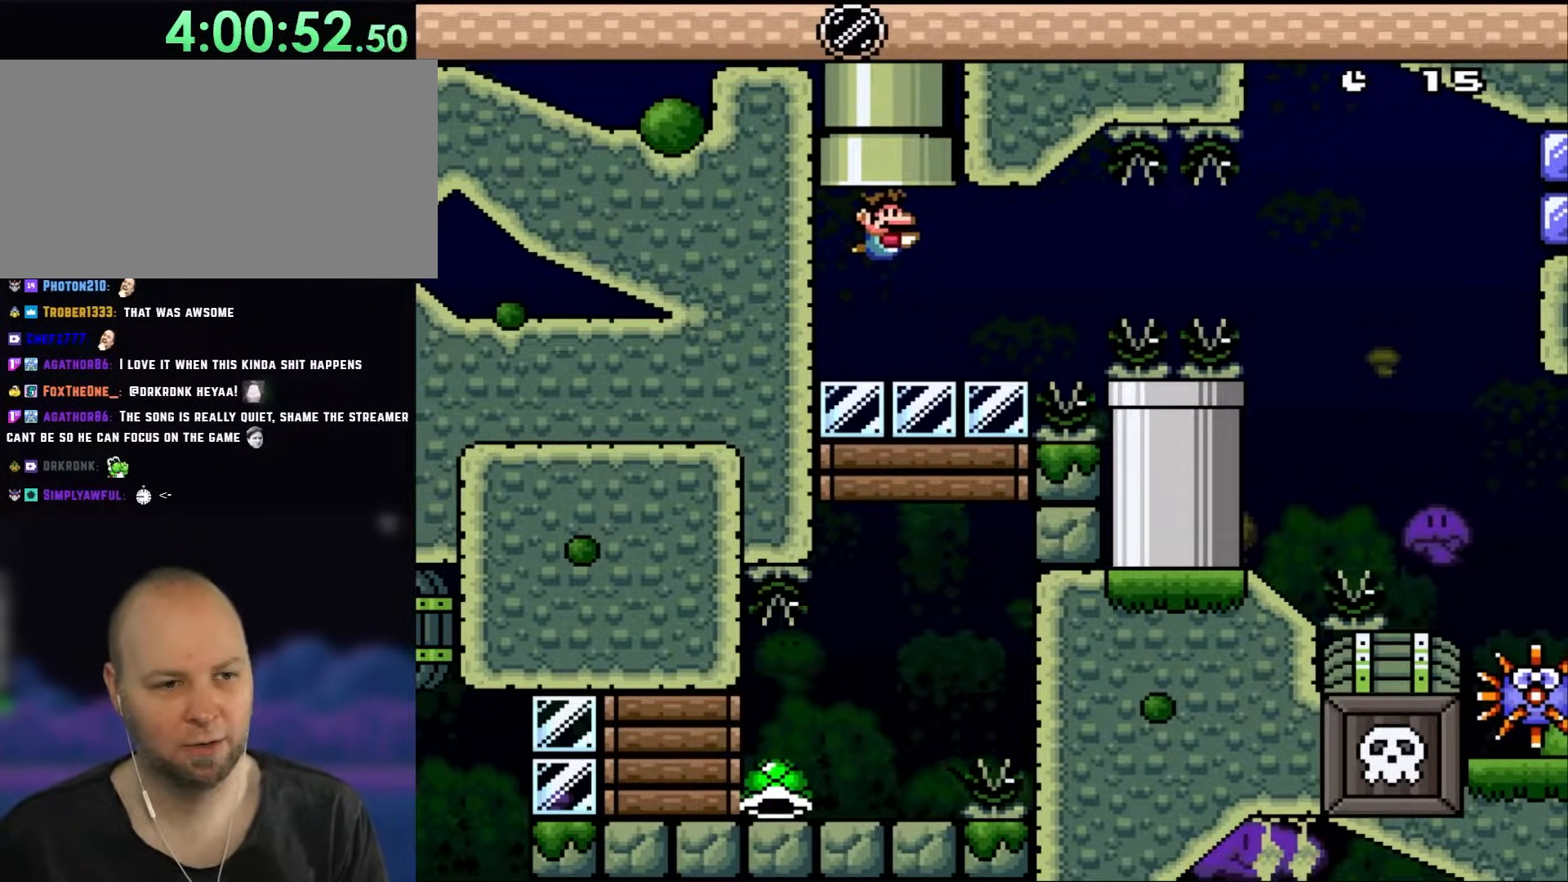
{"buttons": [], "events": [[83, "DPAD_UP", "down"], [150, "B", "down"], [300, "B", "up"], [483, "DPAD_UP", "up"]]}